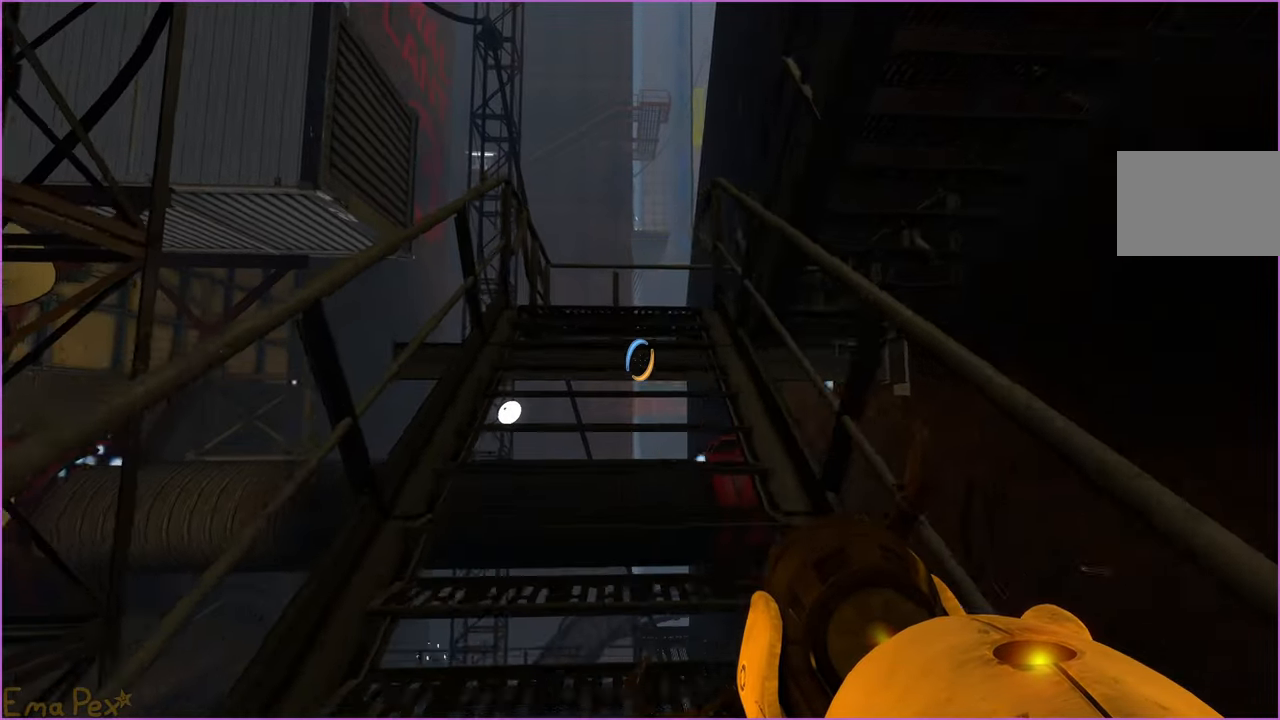
Gameplay with keyboard and mouse; each line is a JSON object with the keys and mouse buttons held at the frame after it. "events" lists presses ("down") and releases ("up") of "1", "2", "3", "4", "5", "a", "alt", "b", "c", "ctrl", "d", "down", "e", "escape", "f", "g", "left", "q", "r", "right", "s", "shift", "space", "t", "tab", "up", "v", "w", "x", "z", "mouse_left", "mouse_right" and "mouse_mb4" between this image and that frame as [ms after this image, input, new state], when the widget could be followed in between. "mouse_left", "mouse_right", "mouse_mb4" = the "left", "right", "mb4" buttons of the "mouse" list. No other keys are recorded. Mouse movement is not recorded.
{"keys": ["a", "w"], "mouse": [], "events": [[420, "a", "down"]]}
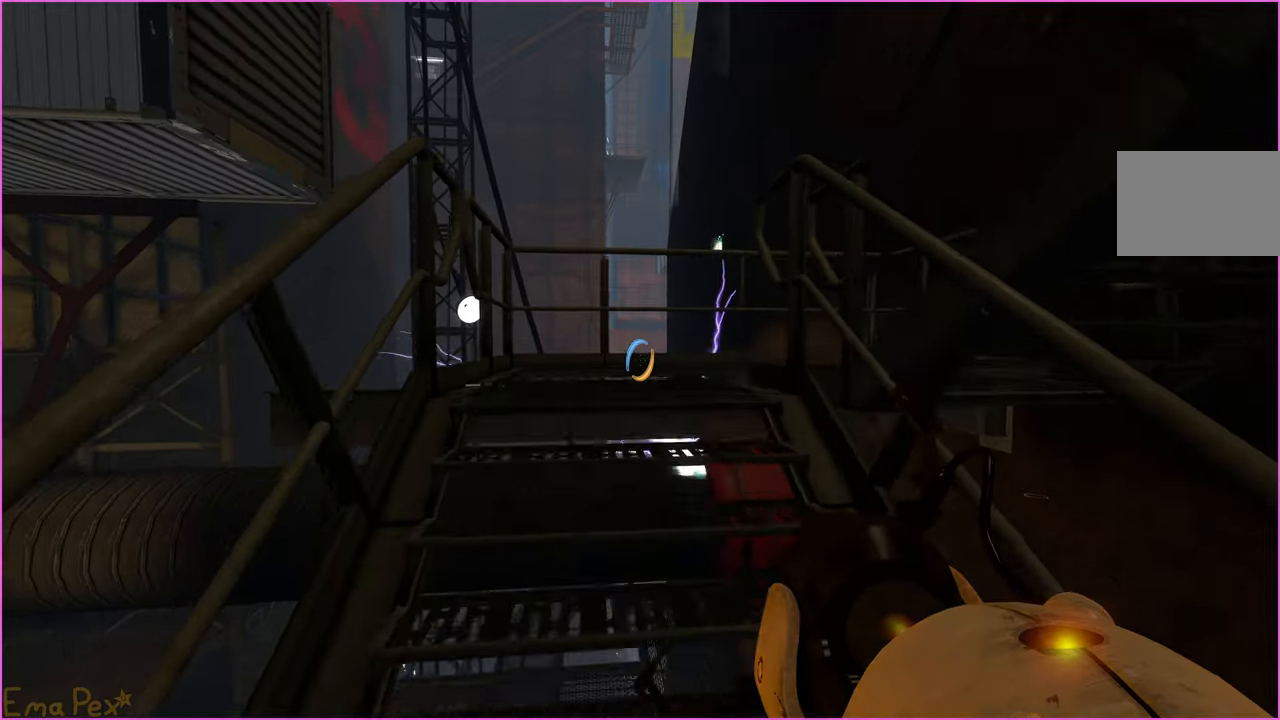
{"keys": ["d", "w"], "mouse": [], "events": [[20, "a", "up"], [500, "d", "down"]]}
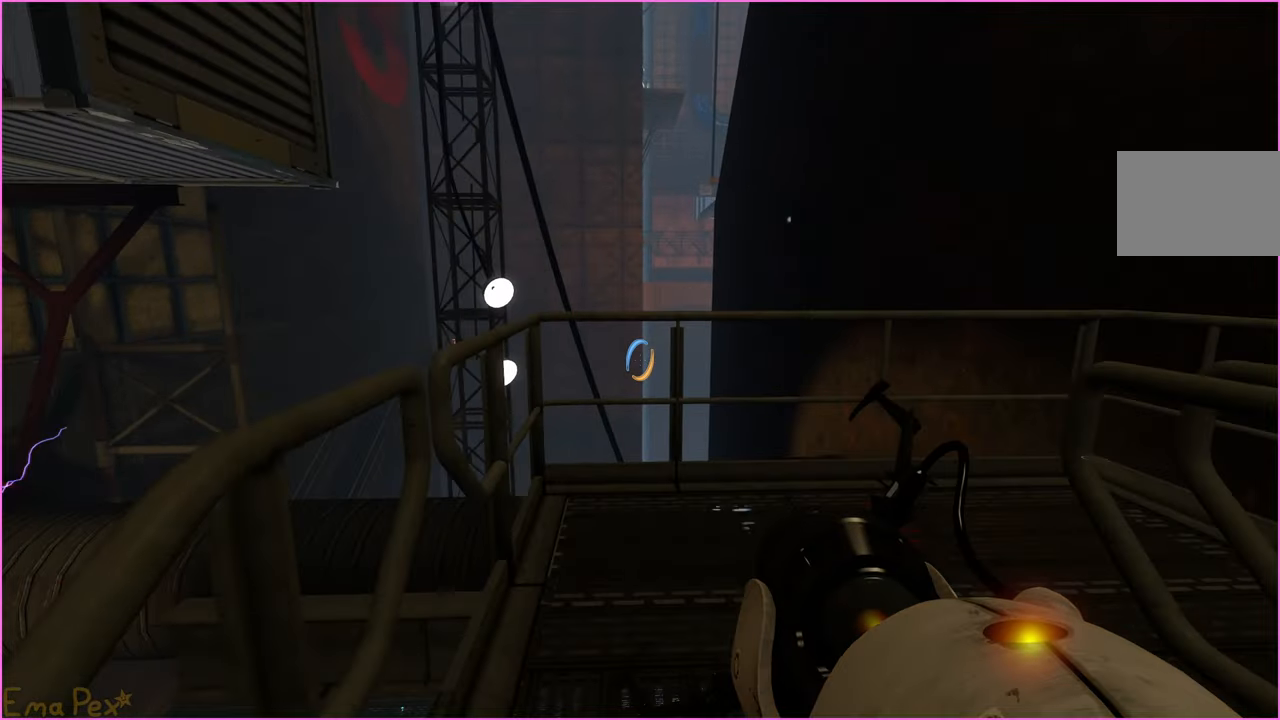
{"keys": ["d"], "mouse": [], "events": [[40, "w", "up"]]}
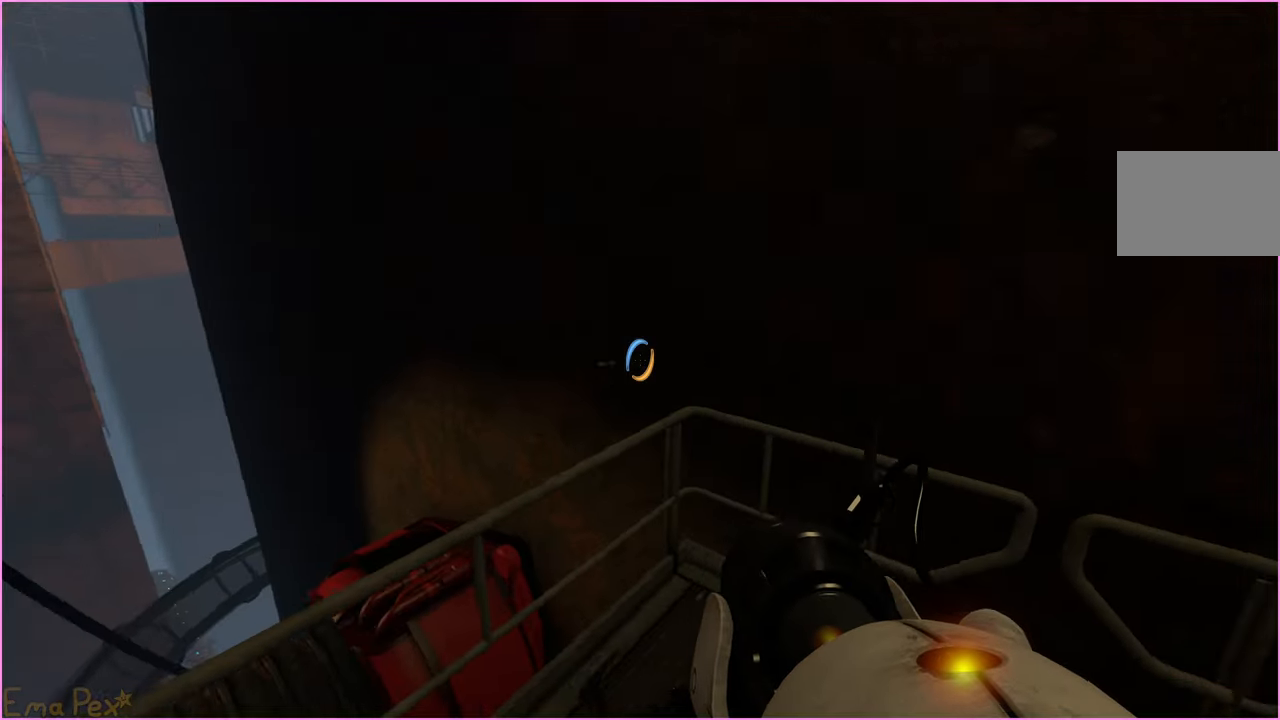
{"keys": ["a", "w"], "mouse": [], "events": [[220, "a", "down"], [220, "d", "up"], [240, "w", "down"], [300, "w", "up"], [460, "w", "down"]]}
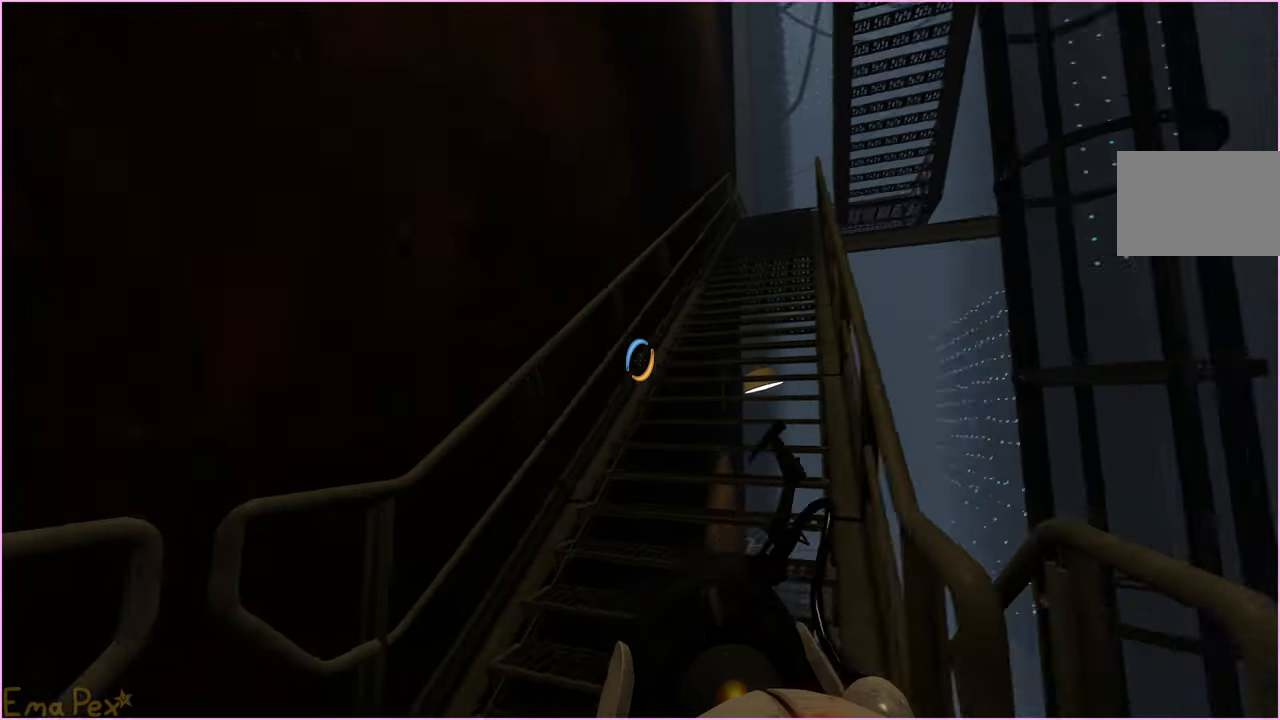
{"keys": ["a", "w"], "mouse": [], "events": [[40, "a", "up"], [80, "d", "down"], [180, "d", "up"], [480, "a", "down"]]}
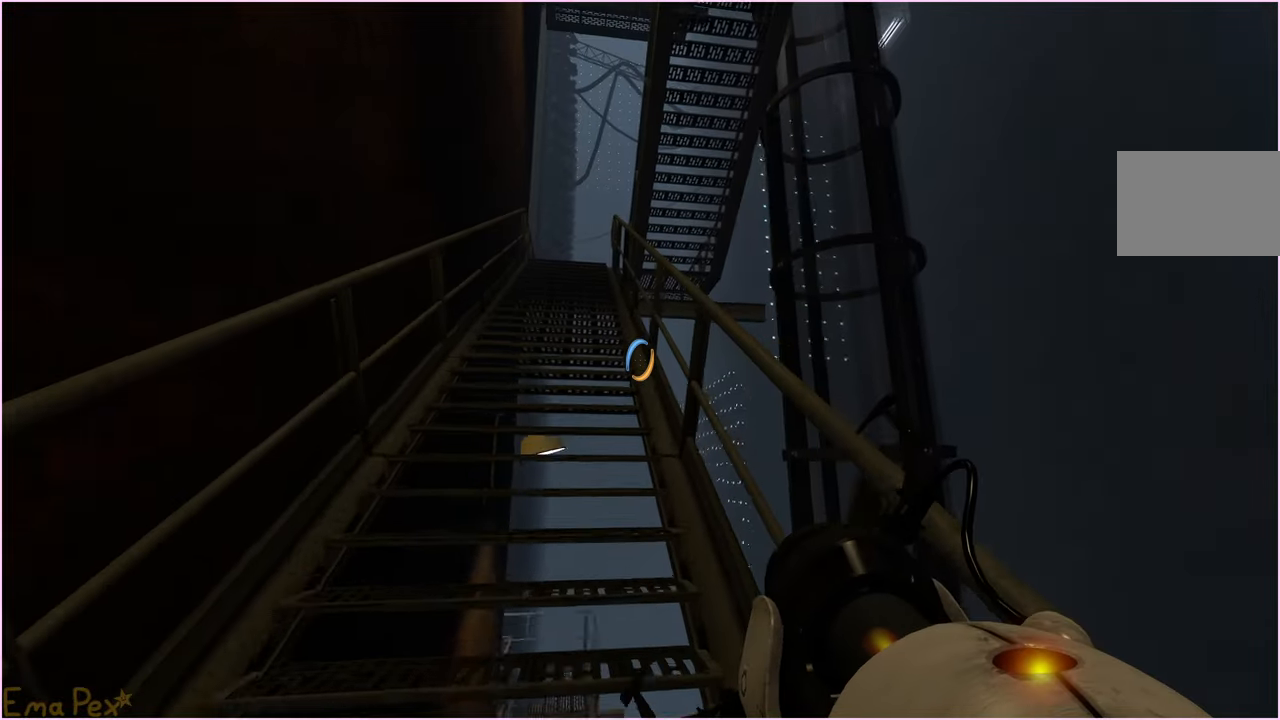
{"keys": ["a", "w"], "mouse": [], "events": []}
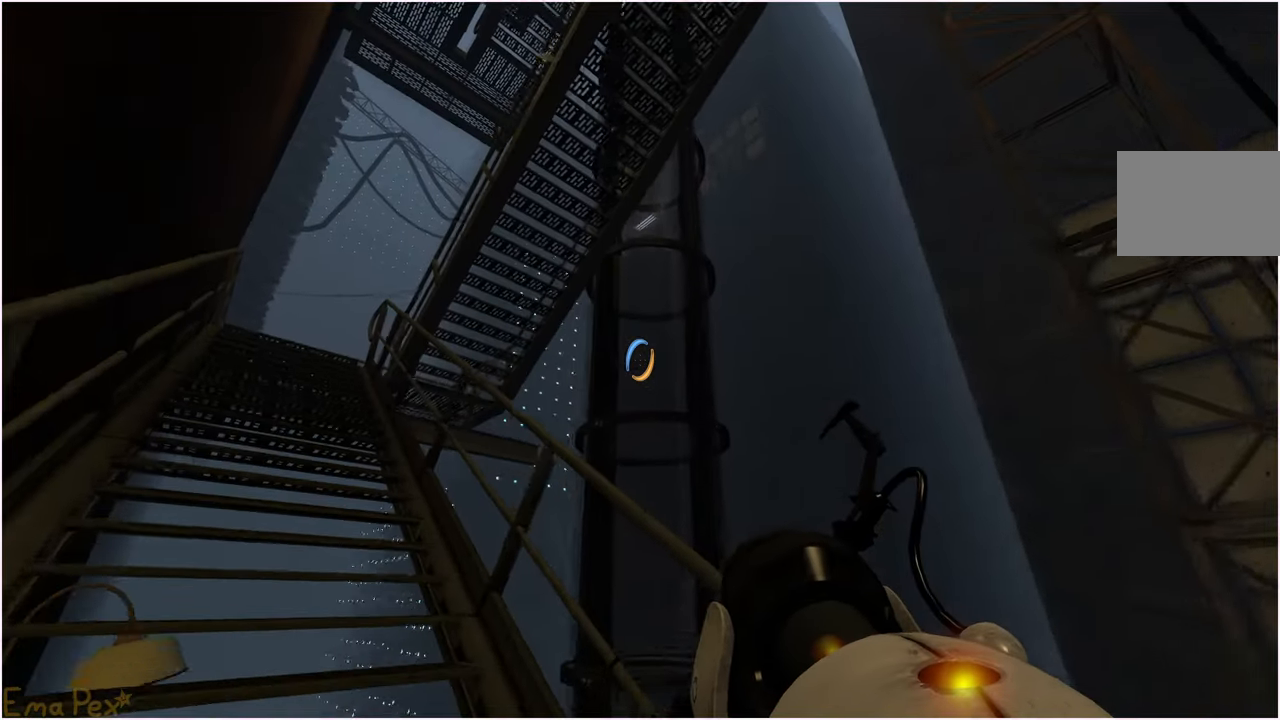
{"keys": ["a", "w"], "mouse": [], "events": []}
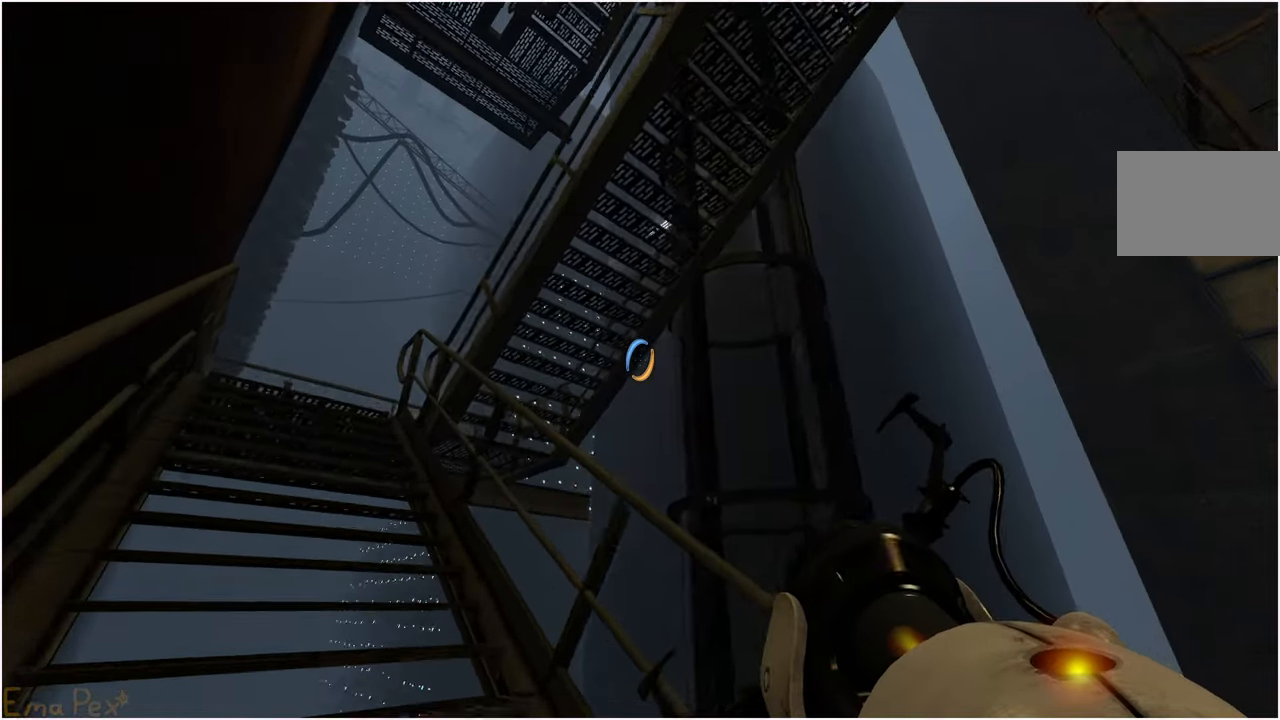
{"keys": ["a", "w"], "mouse": [], "events": []}
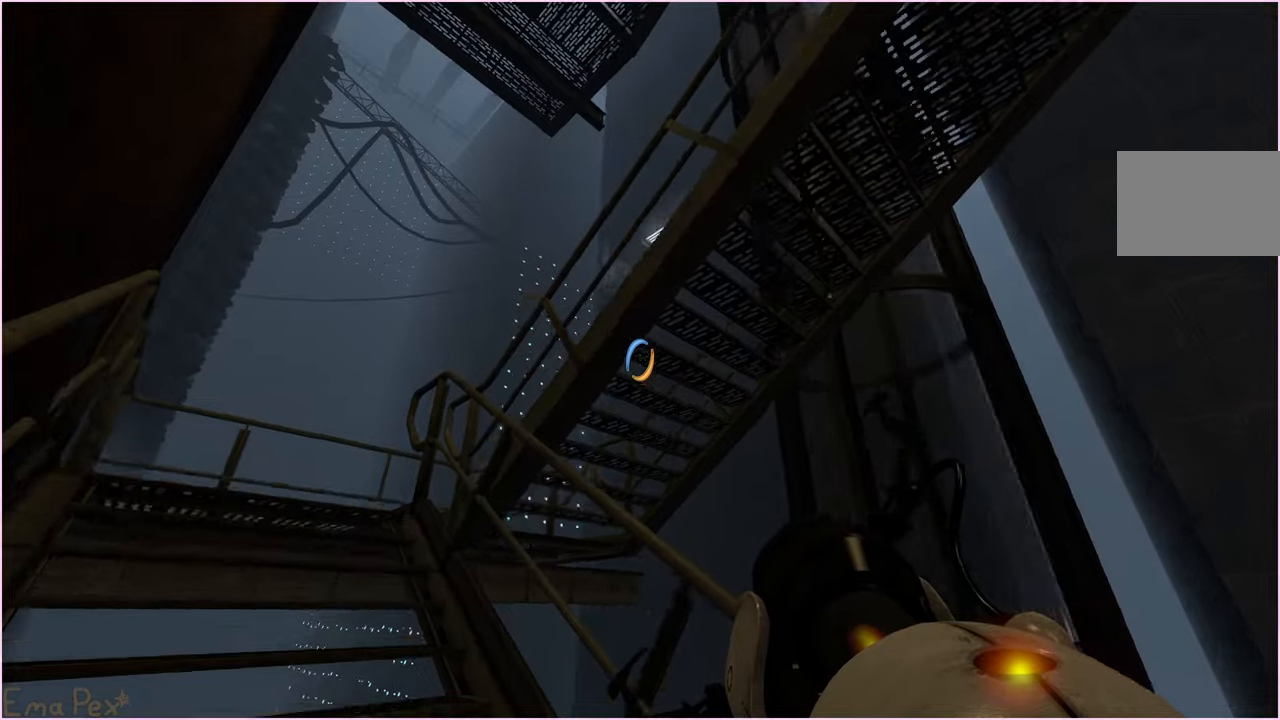
{"keys": ["a", "w"], "mouse": [], "events": []}
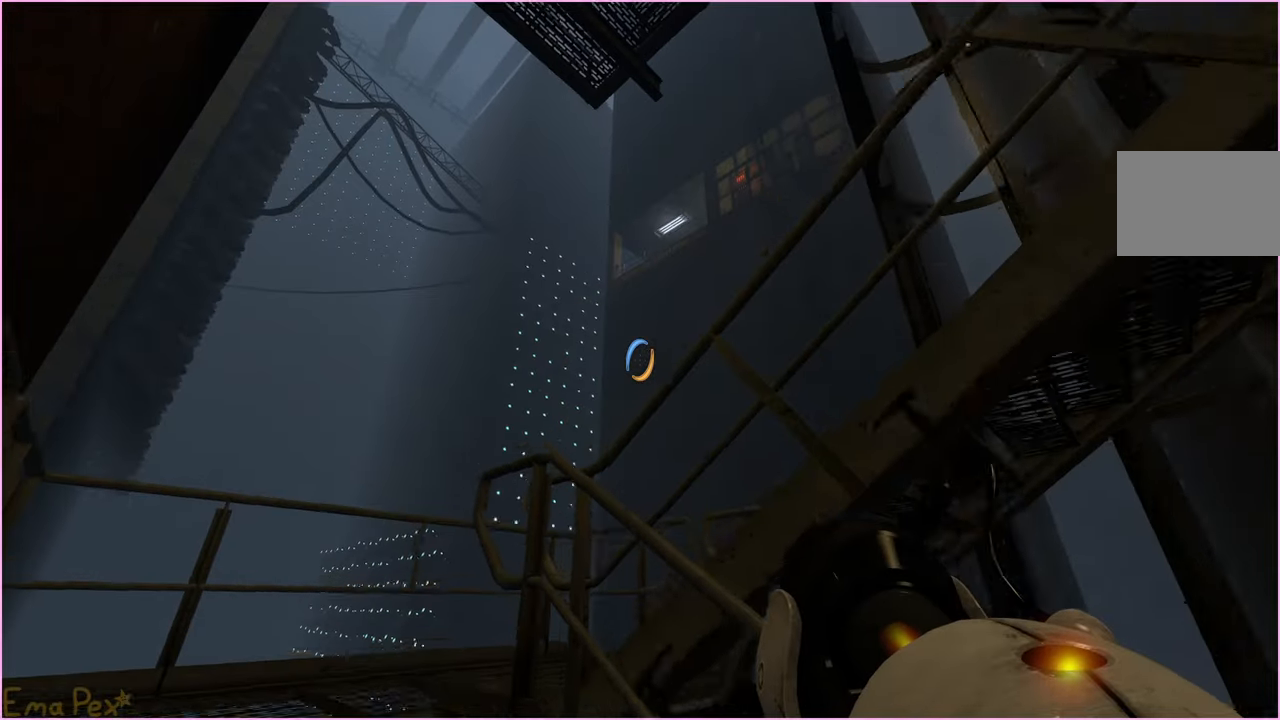
{"keys": ["a", "w"], "mouse": [], "events": []}
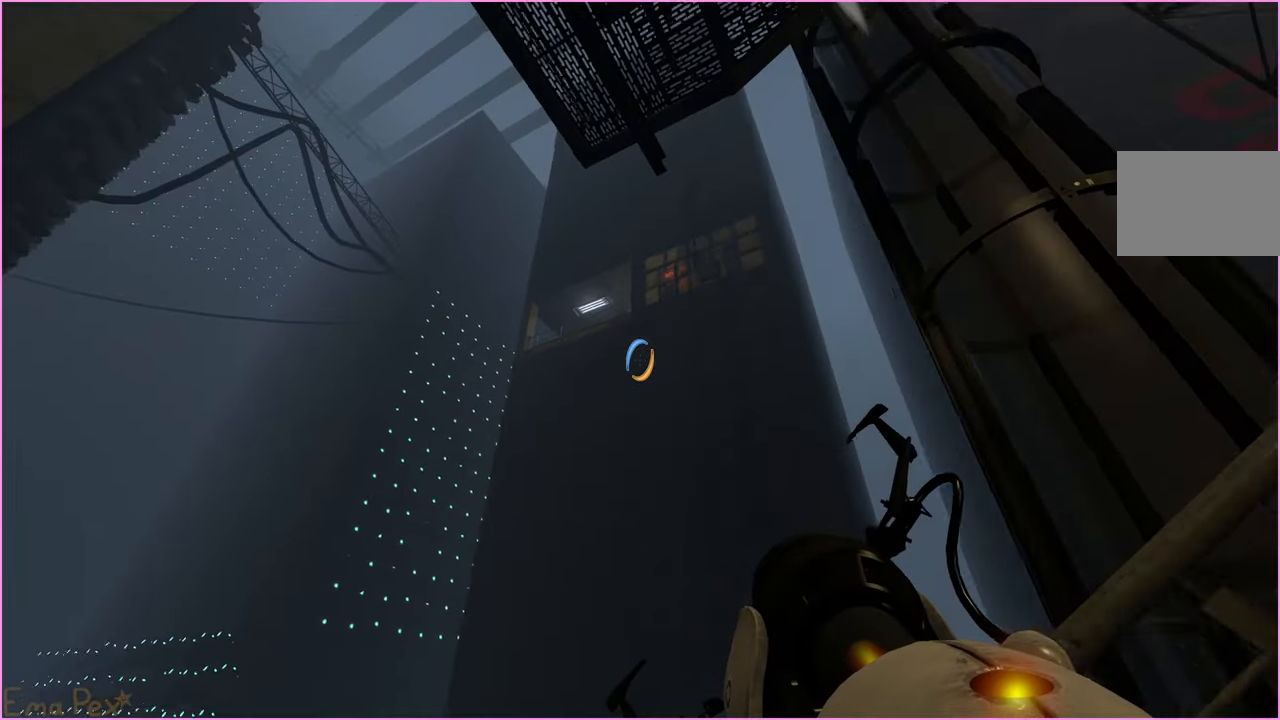
{"keys": ["d", "w"], "mouse": [], "events": [[180, "a", "up"], [380, "d", "down"]]}
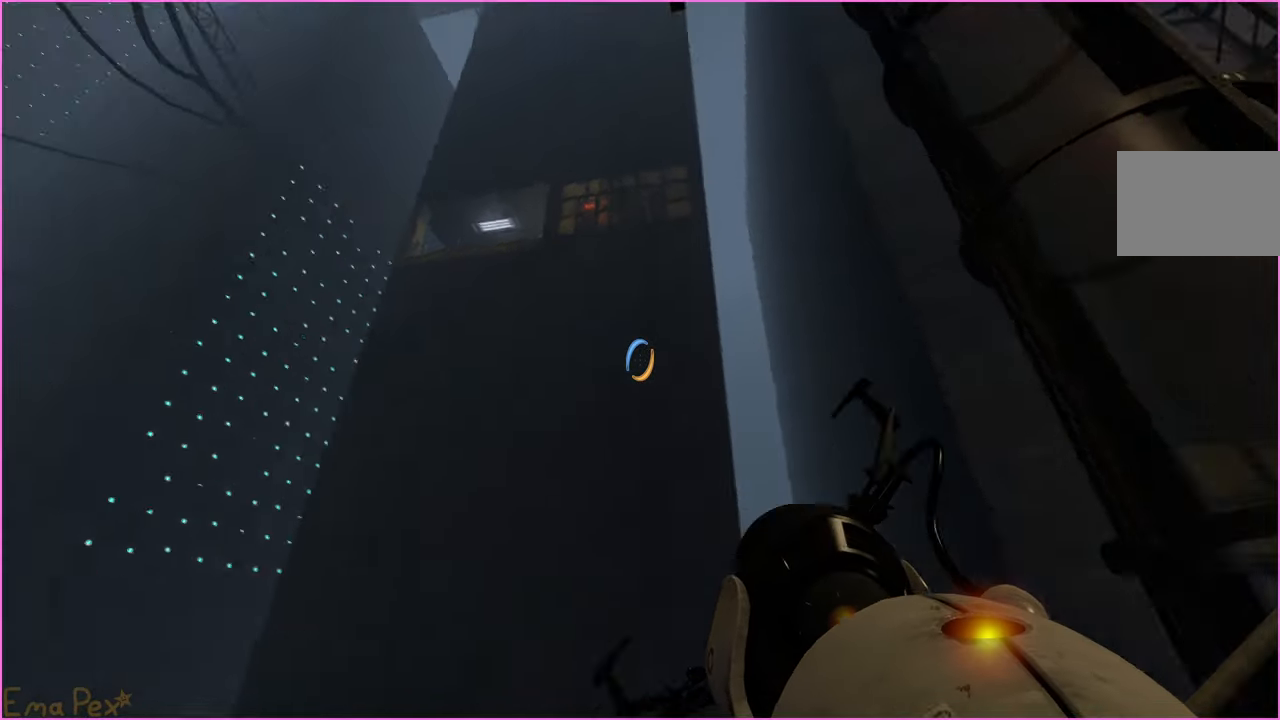
{"keys": ["d", "w"], "mouse": [], "events": [[40, "d", "up"], [260, "d", "down"], [360, "d", "up"], [460, "d", "down"]]}
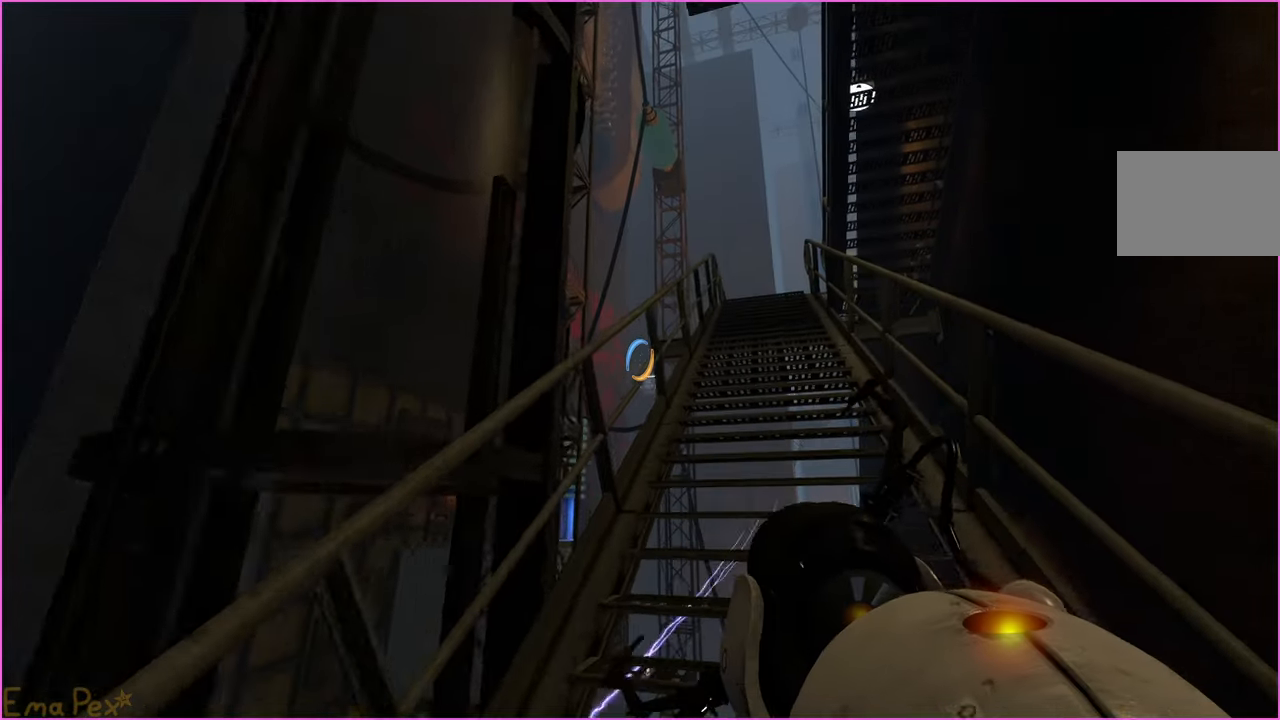
{"keys": ["w"], "mouse": [], "events": [[40, "d", "up"]]}
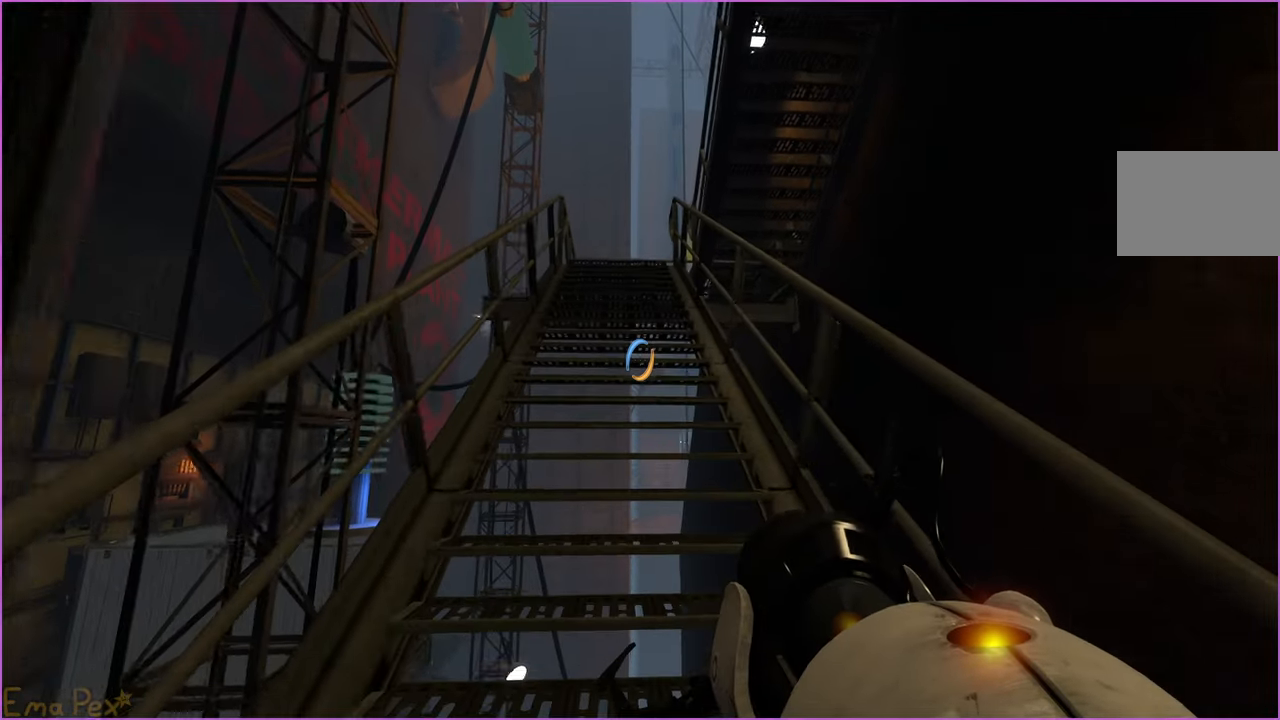
{"keys": ["w"], "mouse": [], "events": [[380, "a", "down"], [460, "a", "up"]]}
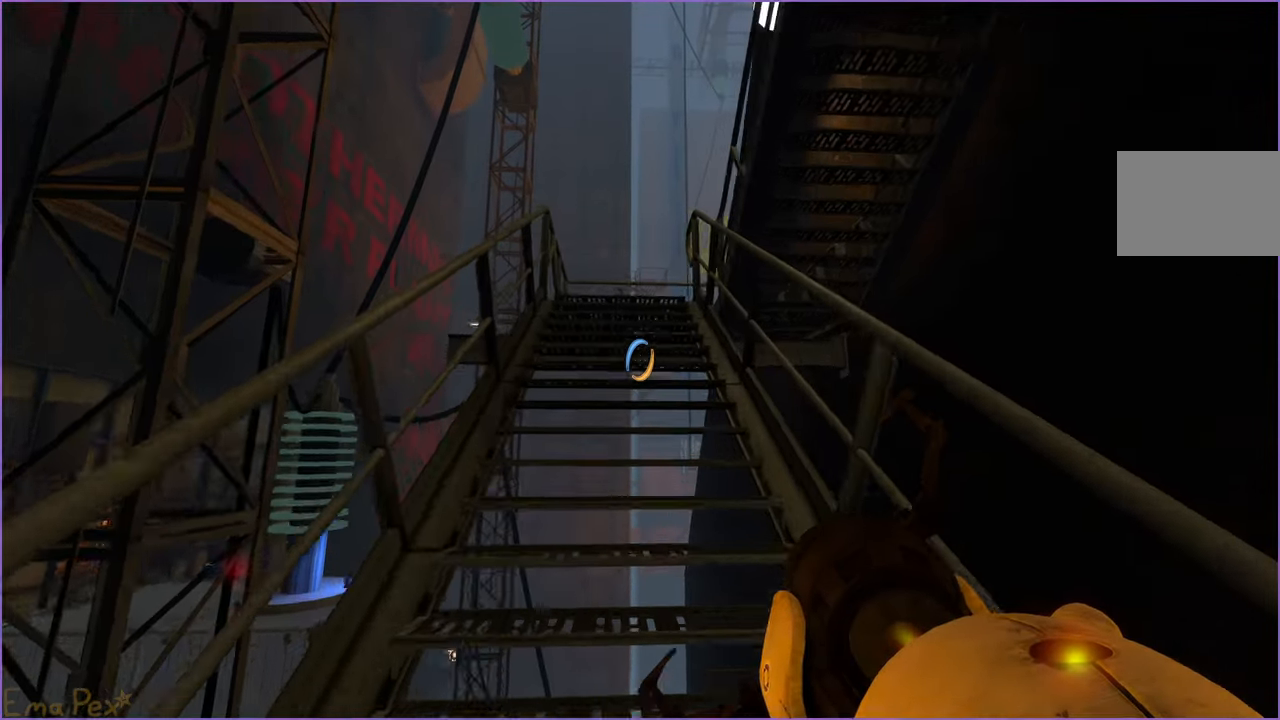
{"keys": ["w"], "mouse": [], "events": []}
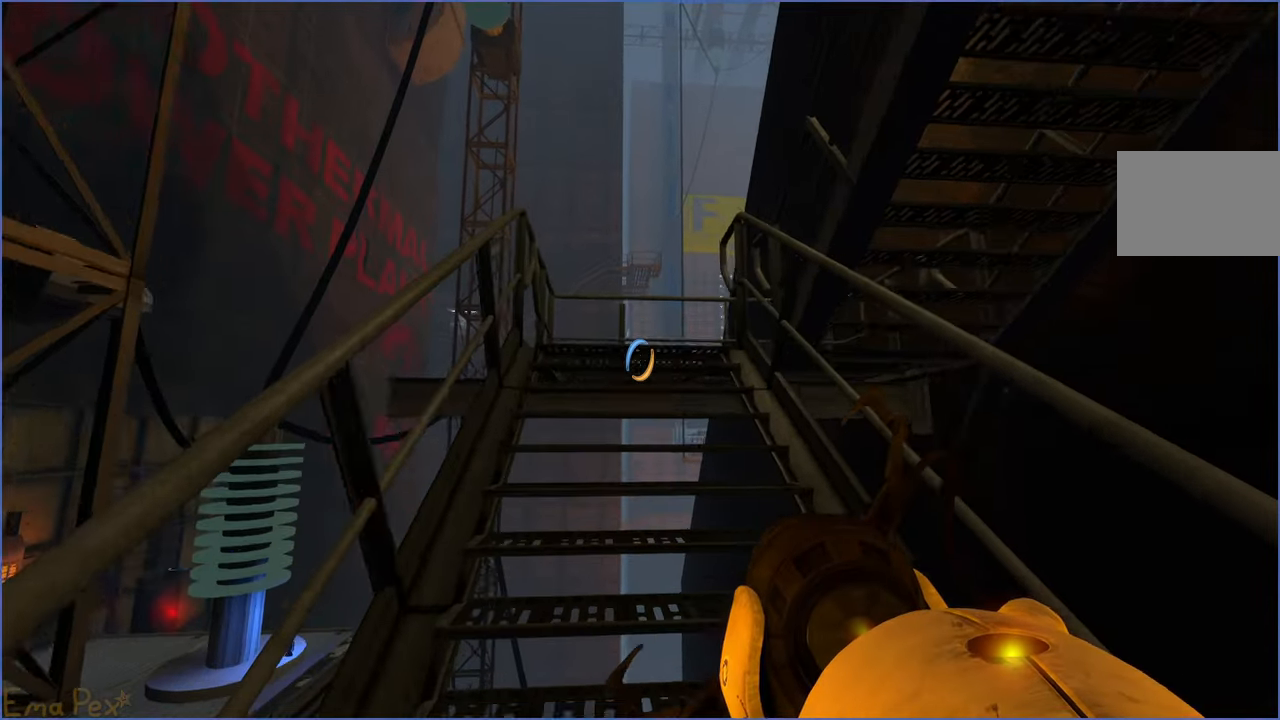
{"keys": ["a", "w"], "mouse": [], "events": [[440, "a", "down"]]}
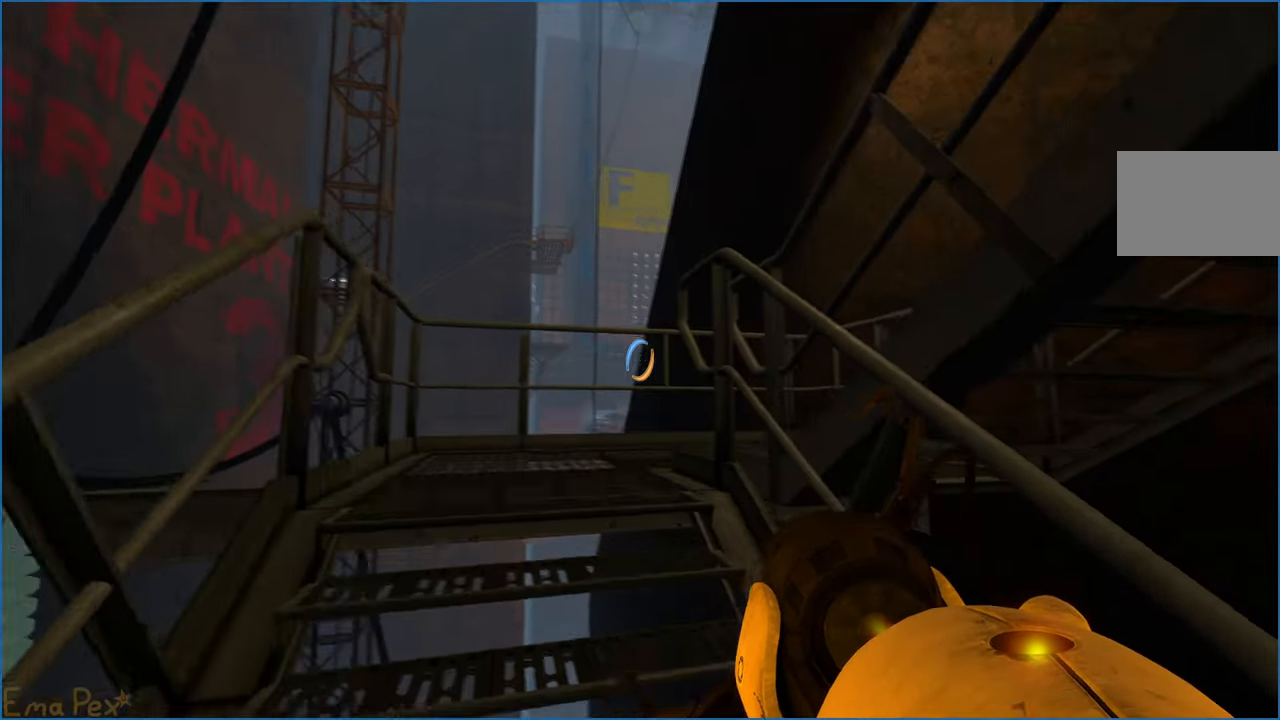
{"keys": ["a", "w"], "mouse": [], "events": []}
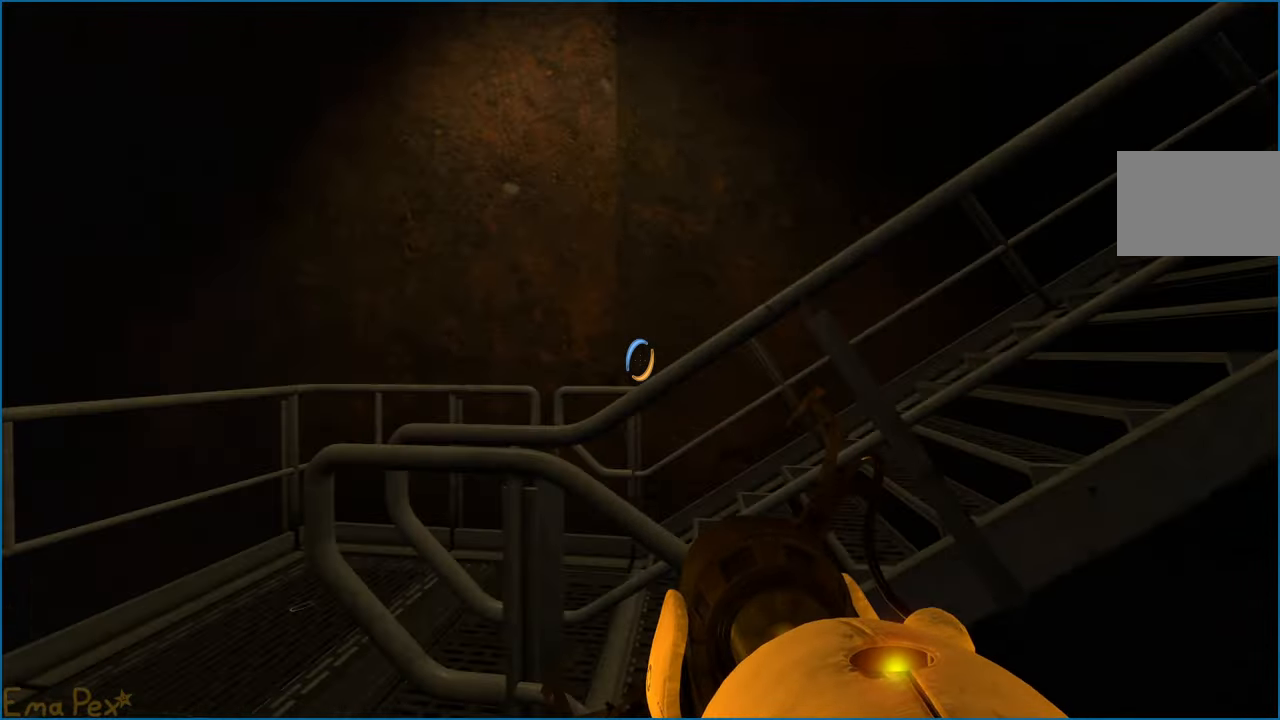
{"keys": ["a"], "mouse": [], "events": [[100, "w", "up"]]}
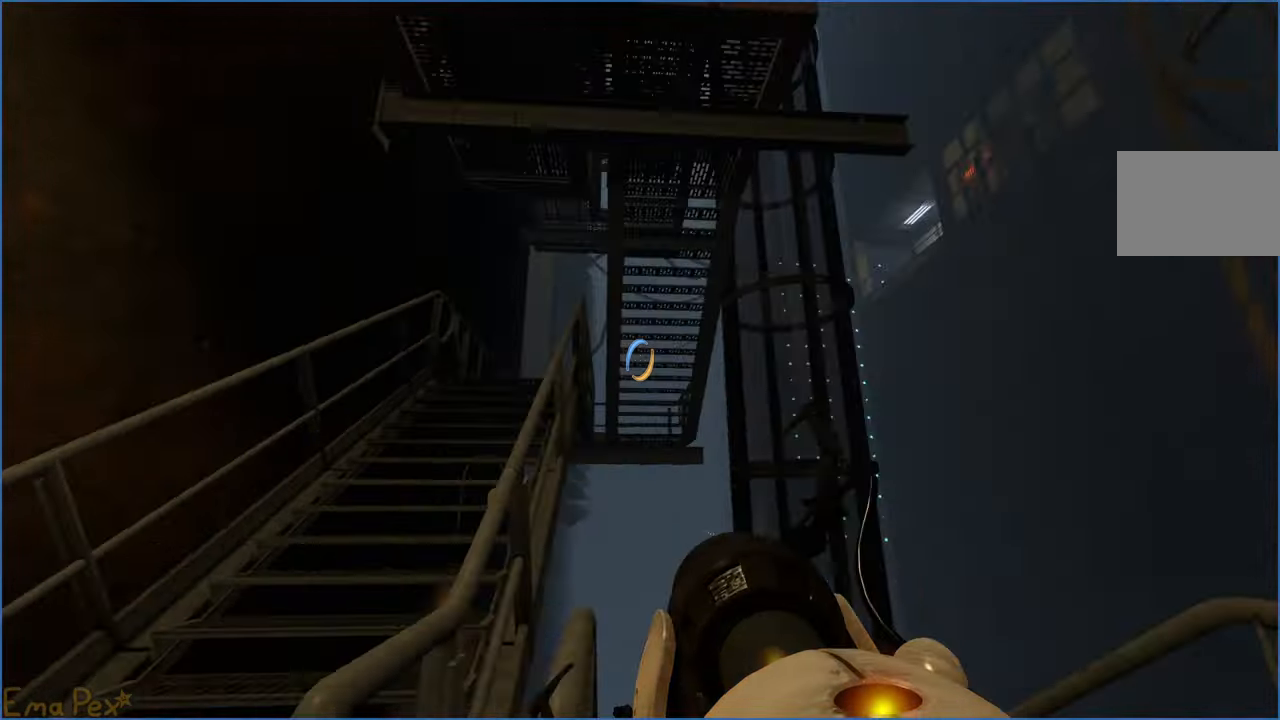
{"keys": ["w"], "mouse": [], "events": [[100, "w", "down"], [240, "a", "up"]]}
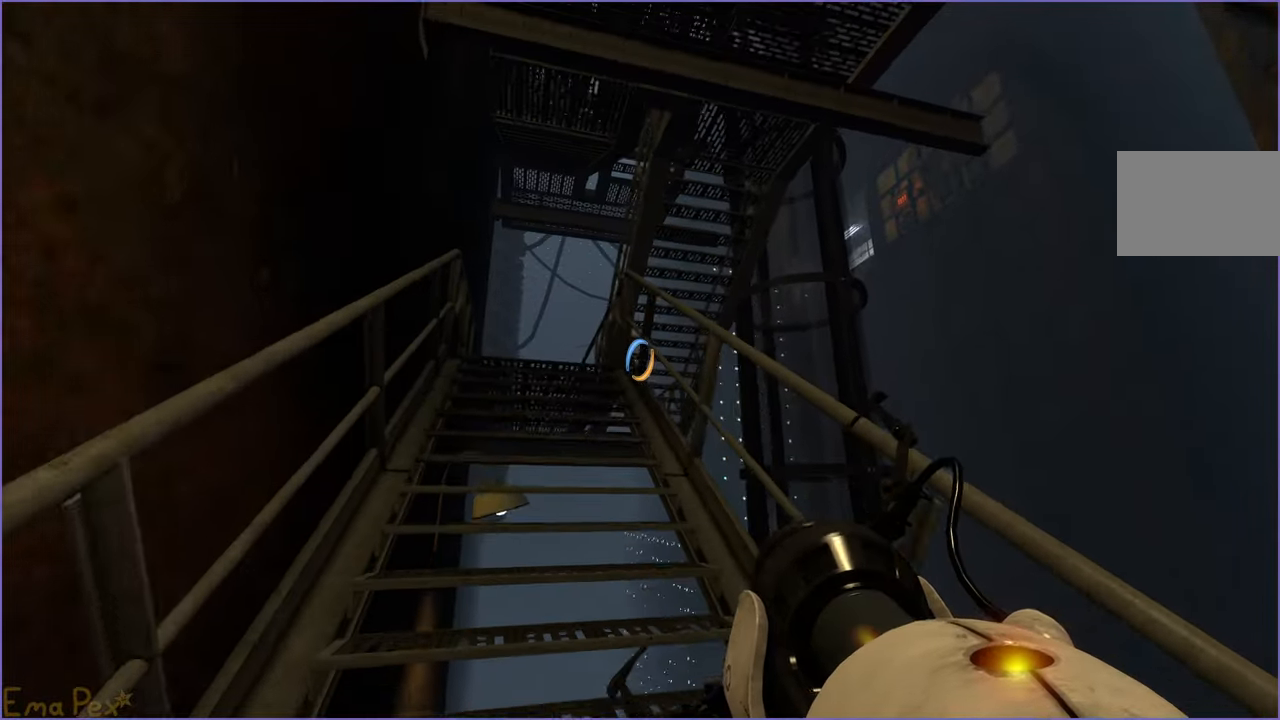
{"keys": ["a", "w"], "mouse": [], "events": [[120, "a", "down"]]}
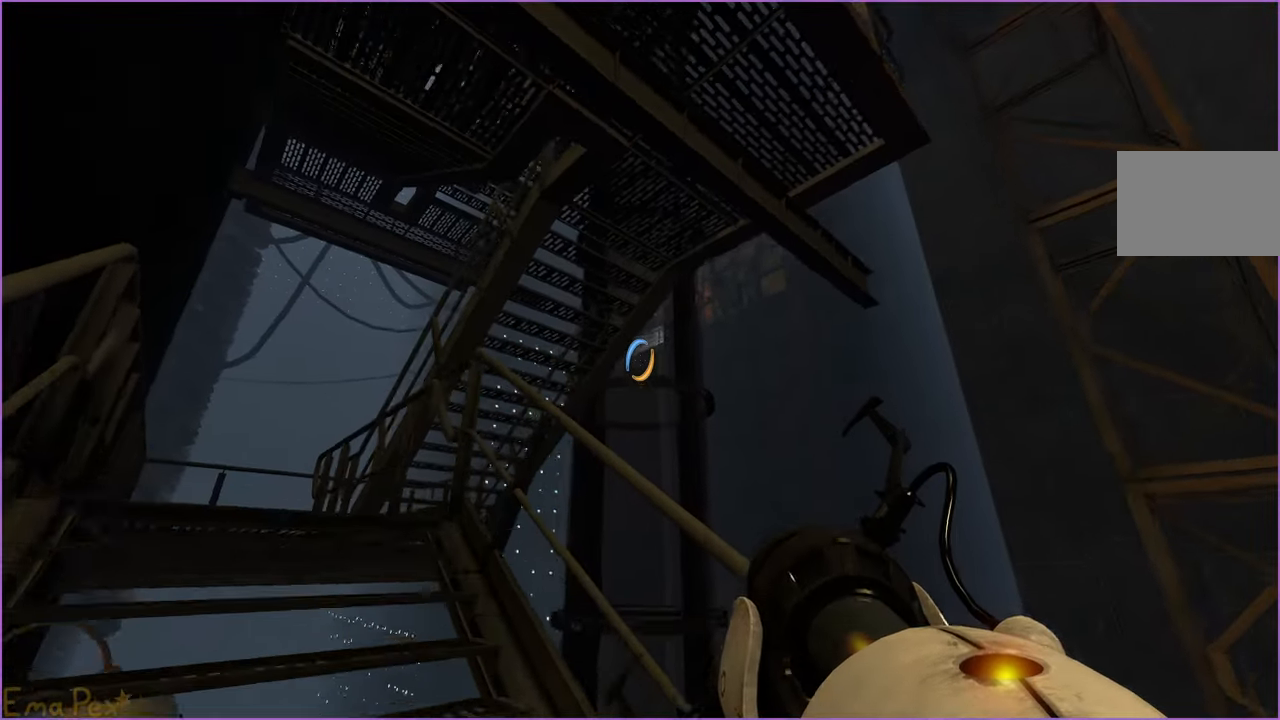
{"keys": ["a", "w"], "mouse": [], "events": [[340, "w", "up"], [460, "w", "down"]]}
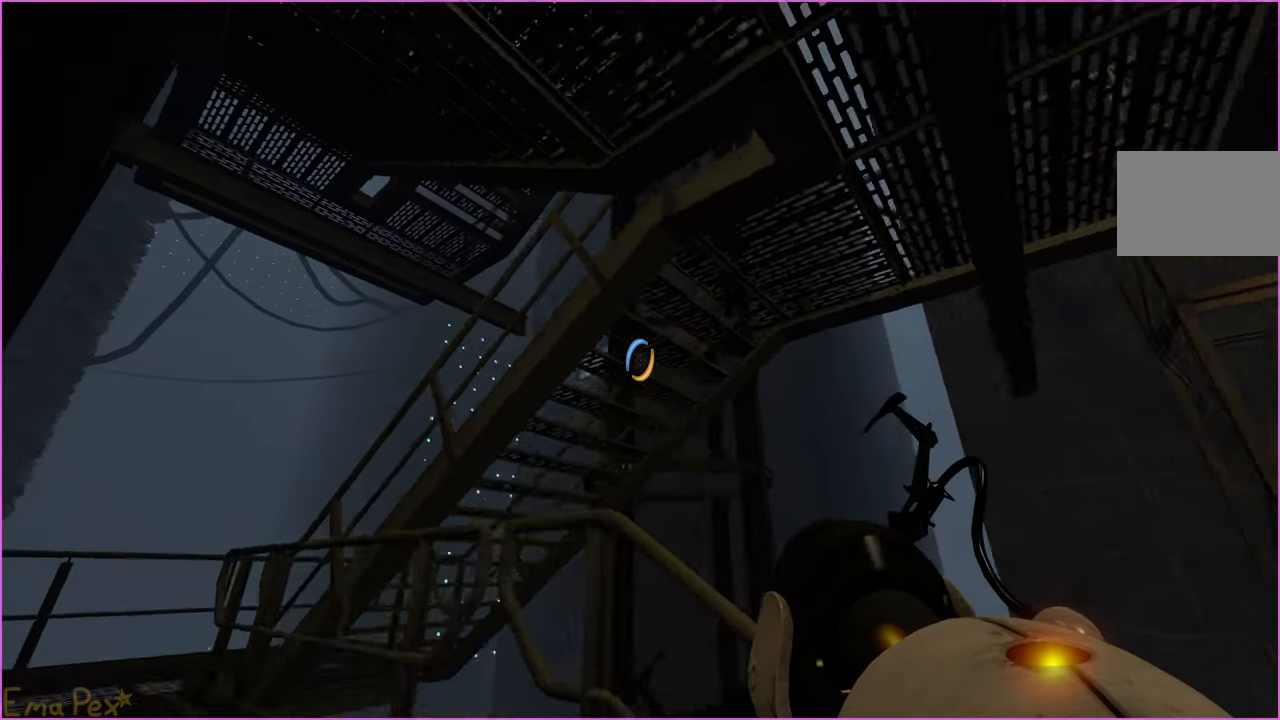
{"keys": ["a", "w"], "mouse": [], "events": []}
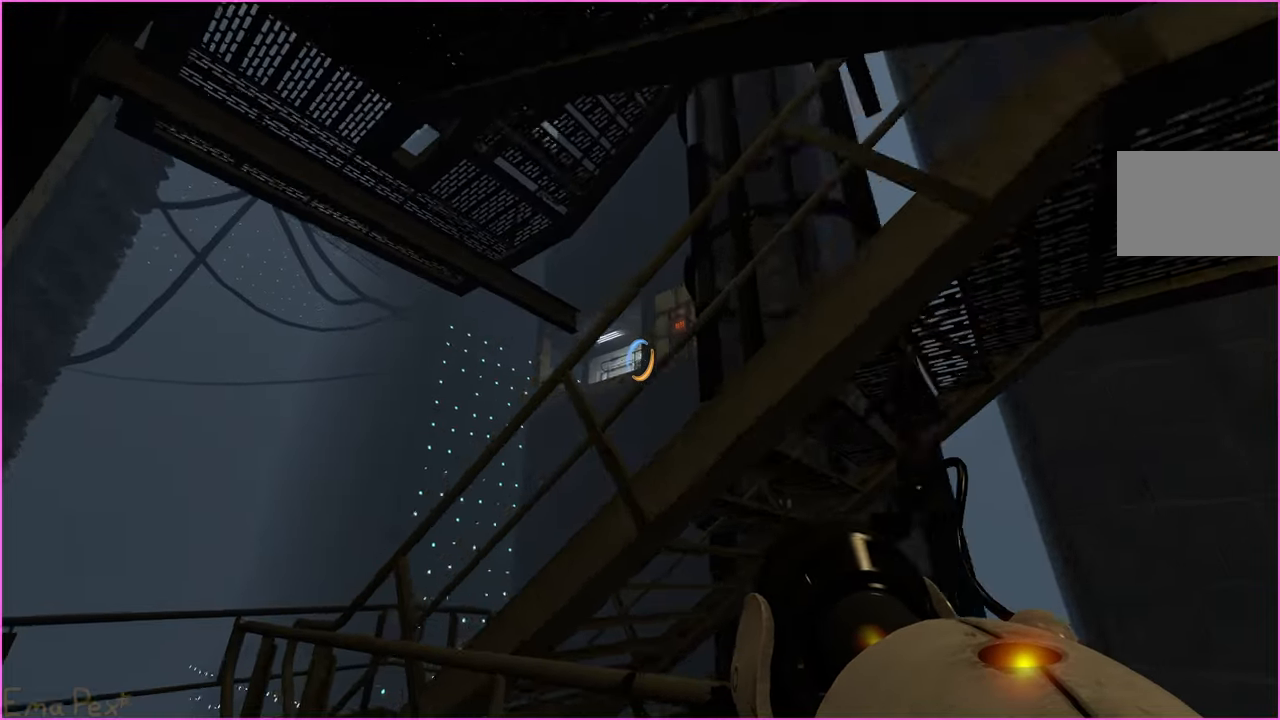
{"keys": ["a", "w"], "mouse": ["right"], "events": [[460, "mouse_right", "down"]]}
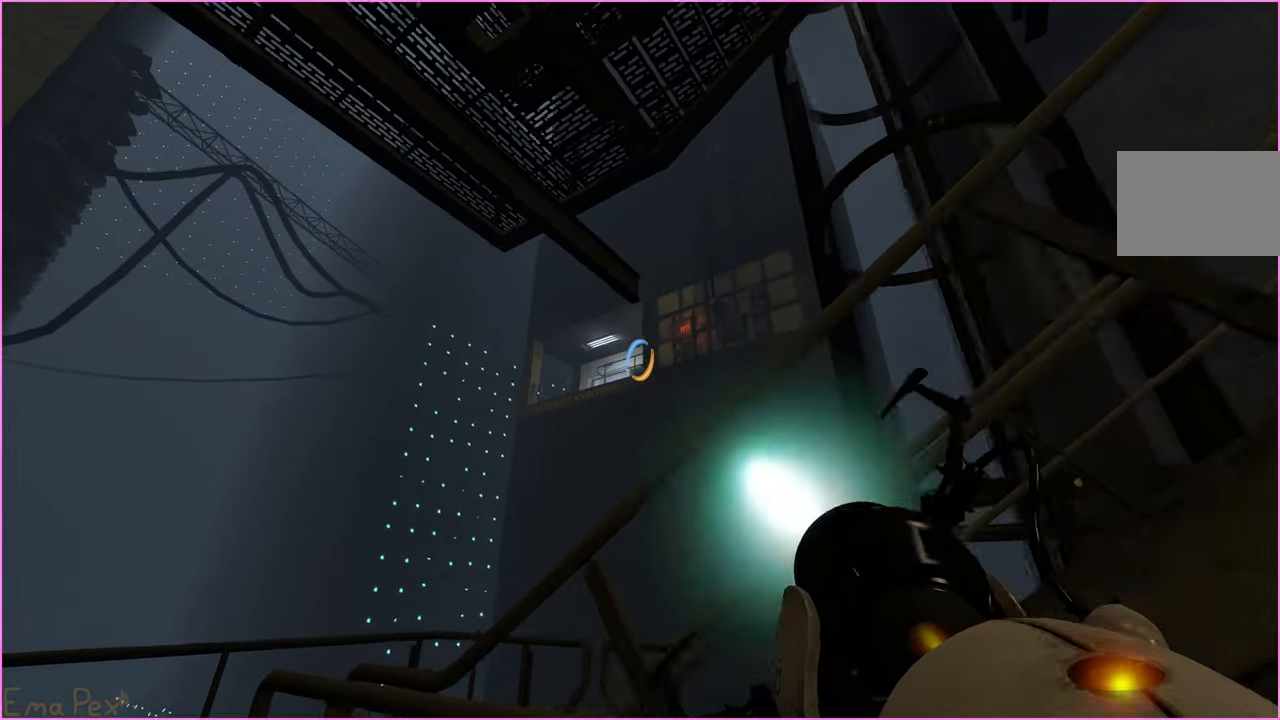
{"keys": ["a"], "mouse": ["right"], "events": [[60, "w", "up"], [80, "d", "down"], [80, "mouse_right", "up"], [160, "d", "up"], [480, "mouse_right", "down"]]}
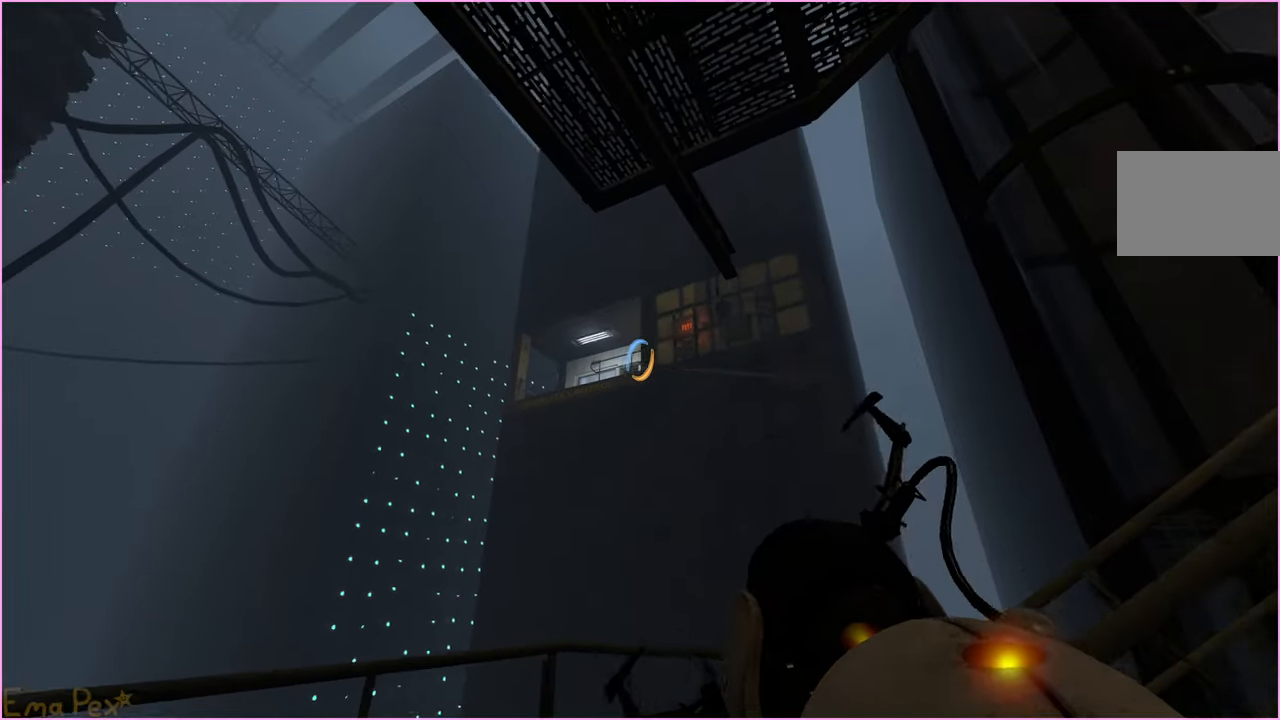
{"keys": ["a"], "mouse": [], "events": [[100, "mouse_right", "up"], [180, "d", "down"], [220, "a", "up"], [360, "mouse_right", "down"], [420, "a", "down"], [420, "d", "up"], [500, "mouse_right", "up"]]}
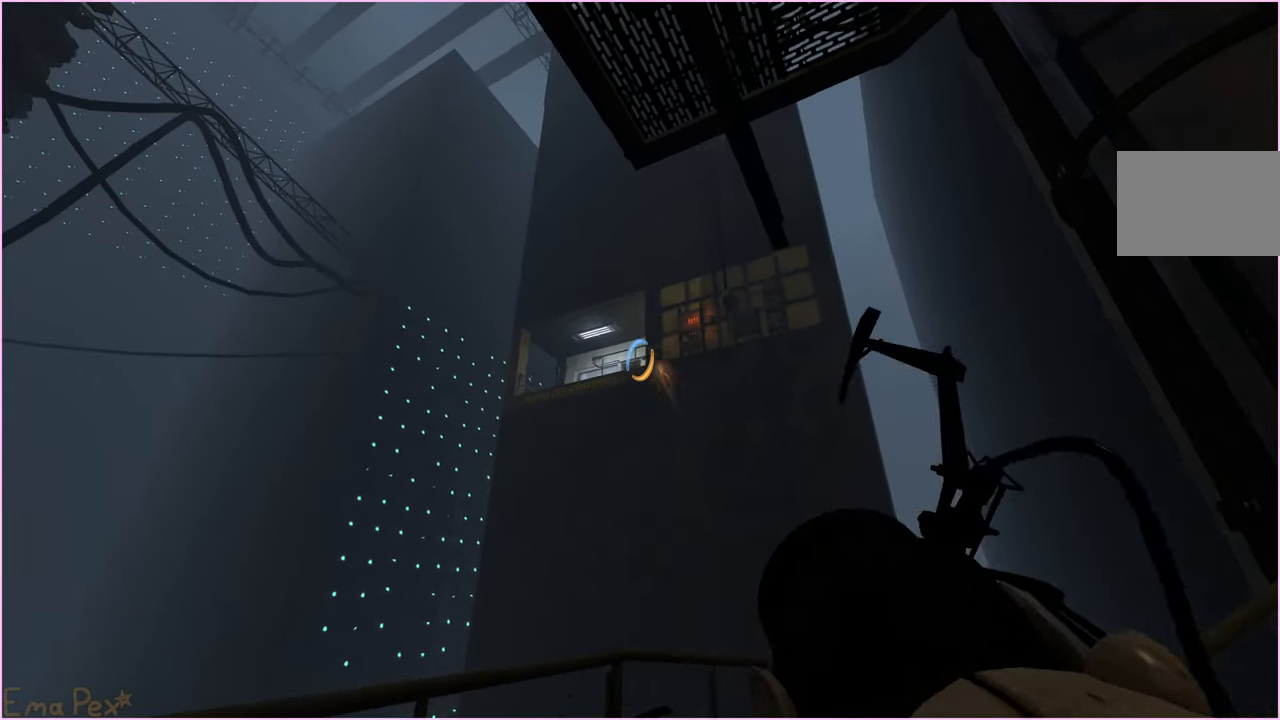
{"keys": ["d", "s"], "mouse": [], "events": [[80, "a", "up"], [100, "d", "down"], [500, "s", "down"]]}
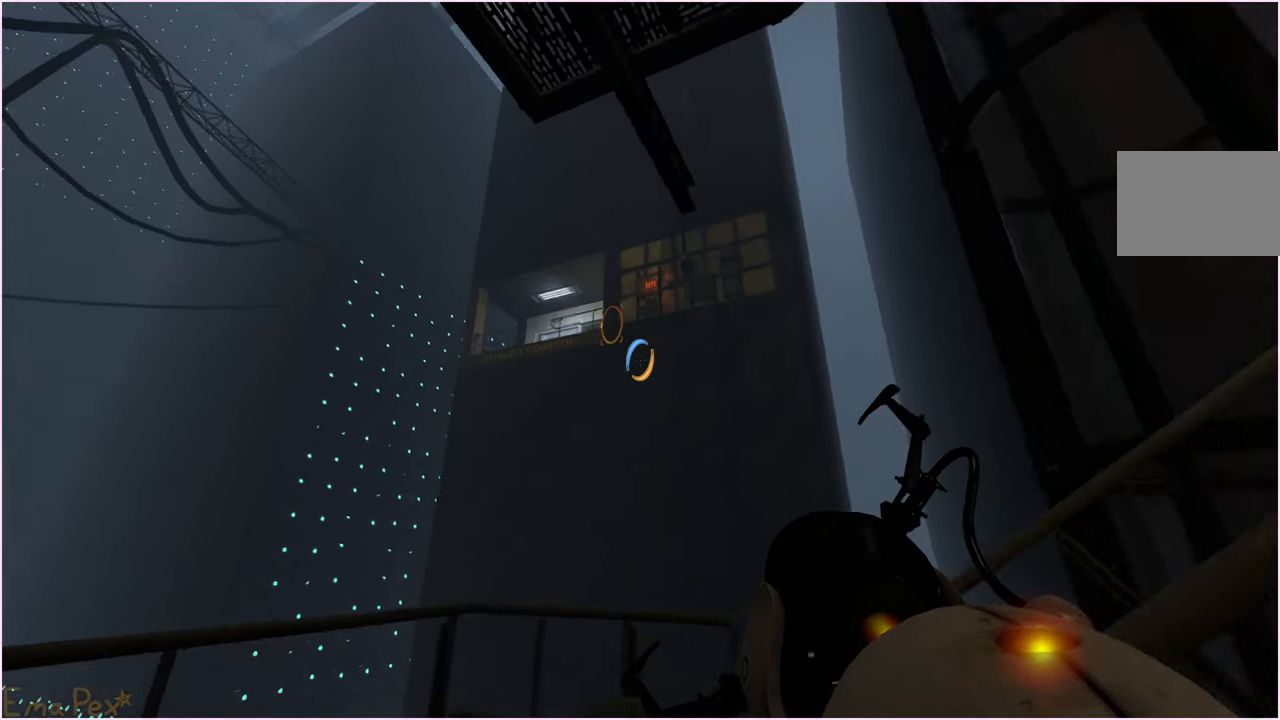
{"keys": ["d", "w"], "mouse": [], "events": [[40, "s", "up"], [400, "w", "down"]]}
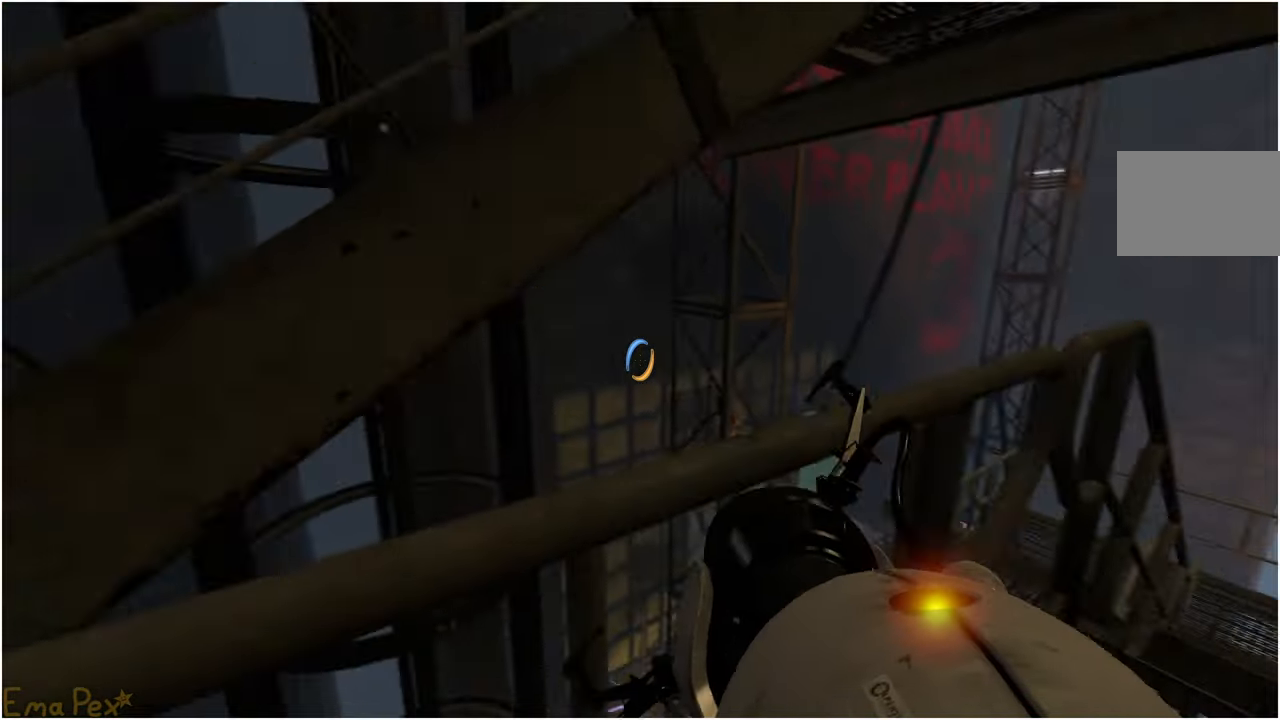
{"keys": ["w"], "mouse": [], "events": [[100, "d", "up"], [220, "d", "down"], [400, "d", "up"]]}
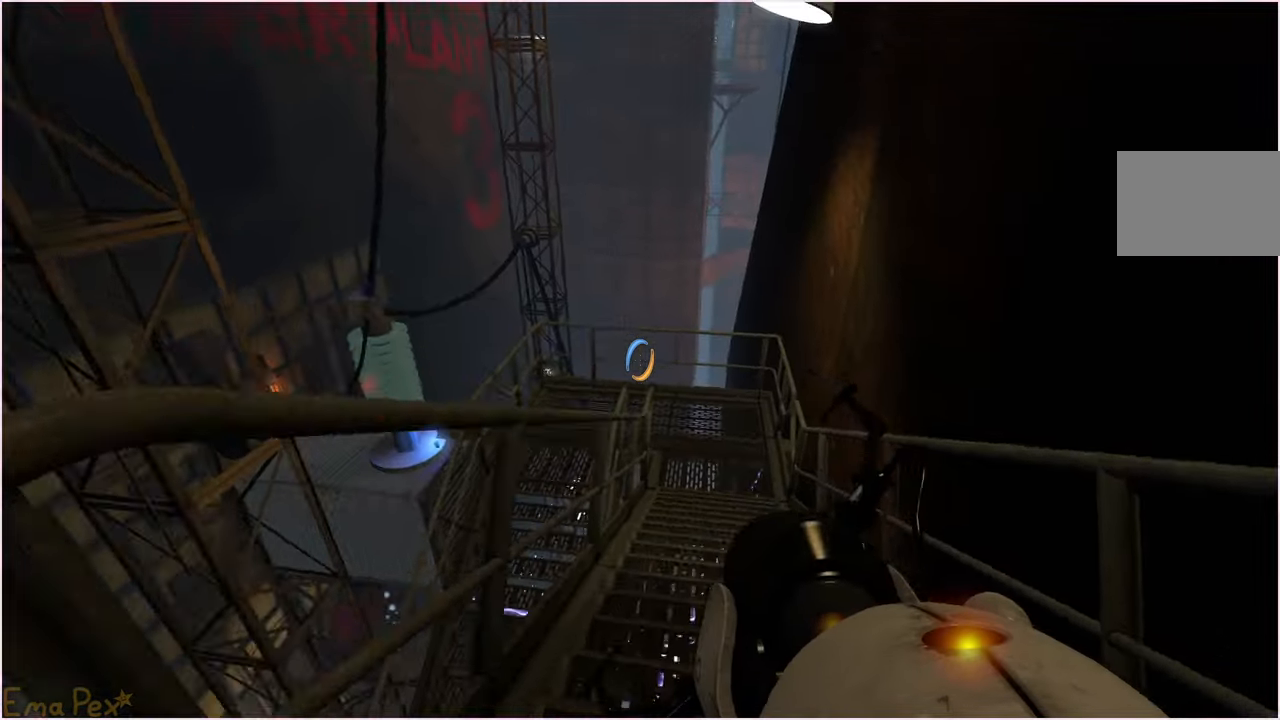
{"keys": ["w"], "mouse": [], "events": [[20, "d", "down"], [140, "d", "up"]]}